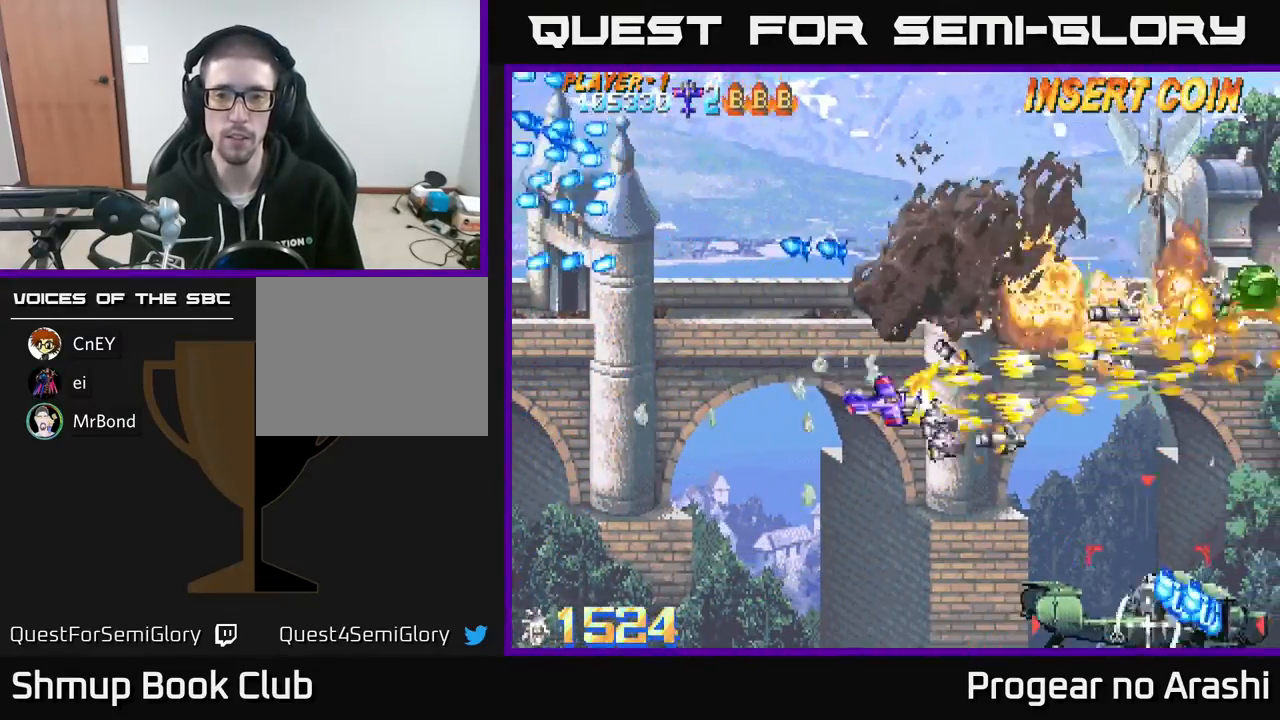
Gameplay with a controller (Xbox layout); each line is a JSON object with the inputs held at the frame after it. "events" lists button and stick changes between this image and that frame as [ms after this image, input, new state], when the widget could be followed in between. Not read: right_stick.
{"buttons": ["X", "DPAD_UP"], "left_stick": "center", "events": [[17, "DPAD_LEFT", "down"], [67, "DPAD_LEFT", "up"], [383, "DPAD_RIGHT", "down"], [417, "DPAD_DOWN", "up"], [500, "DPAD_RIGHT", "up"], [500, "DPAD_UP", "down"]]}
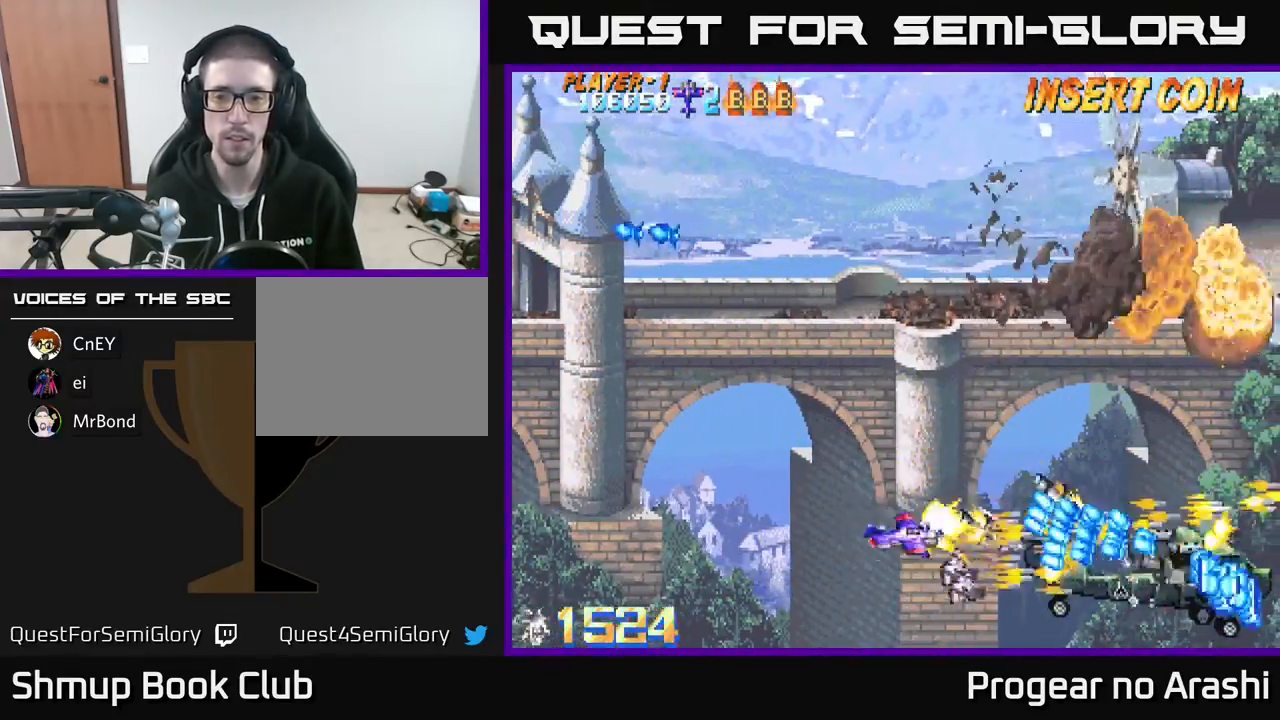
{"buttons": ["X", "DPAD_LEFT"], "left_stick": "center", "events": [[17, "DPAD_LEFT", "down"], [33, "DPAD_UP", "up"]]}
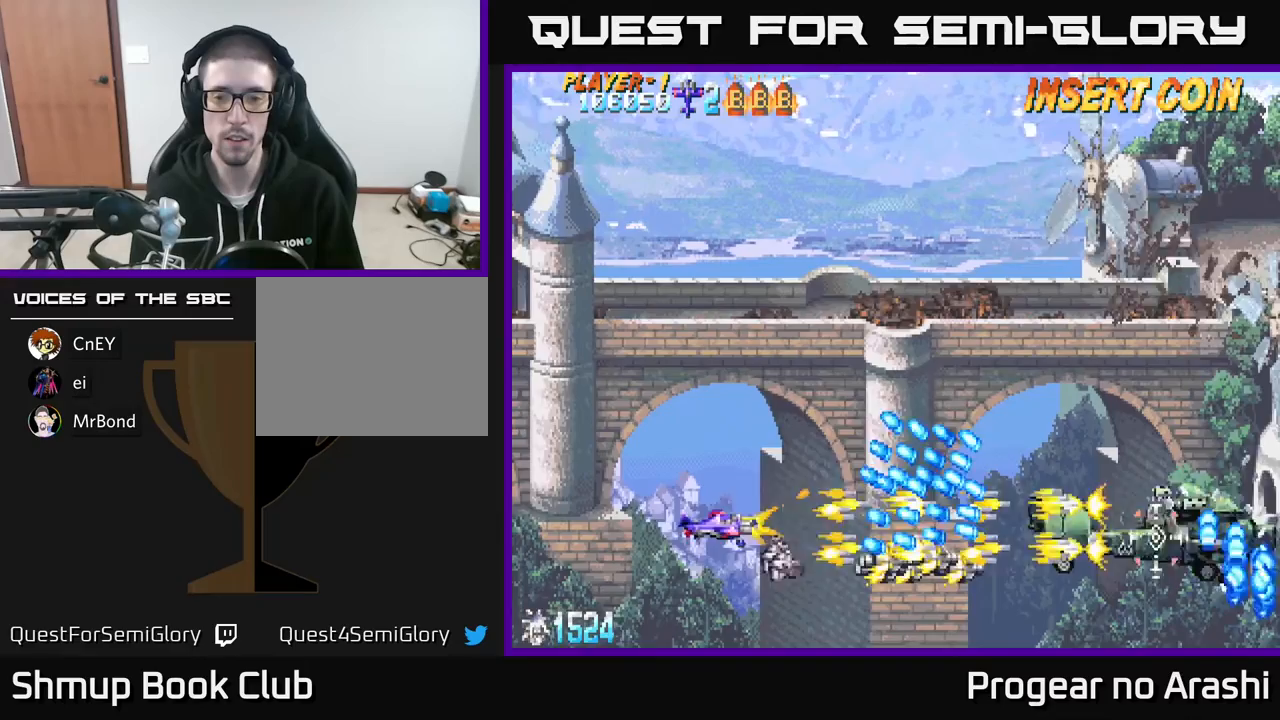
{"buttons": ["DPAD_RIGHT"], "left_stick": "center", "events": [[117, "DPAD_DOWN", "down"], [117, "DPAD_LEFT", "up"], [167, "DPAD_RIGHT", "down"], [233, "A", "down"], [250, "X", "up"], [383, "A", "up"], [400, "DPAD_DOWN", "up"]]}
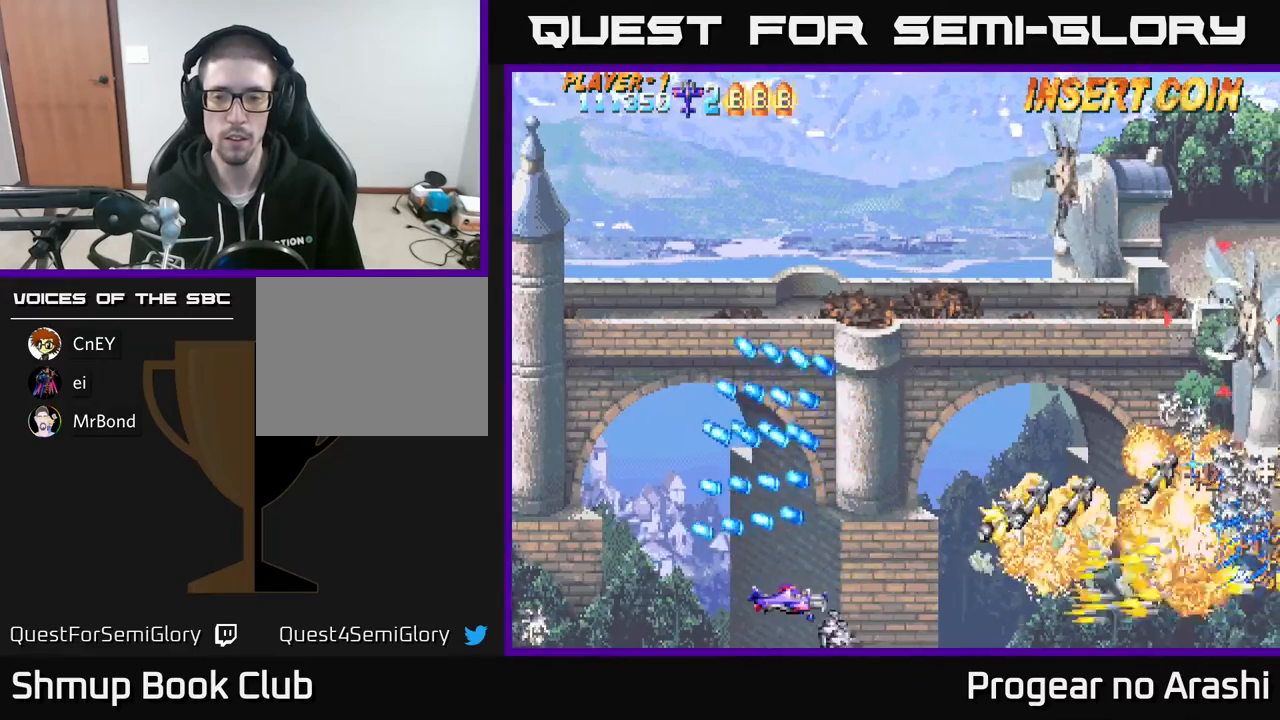
{"buttons": ["X", "DPAD_UP", "DPAD_RIGHT"], "left_stick": "center", "events": [[100, "DPAD_UP", "down"], [417, "X", "down"]]}
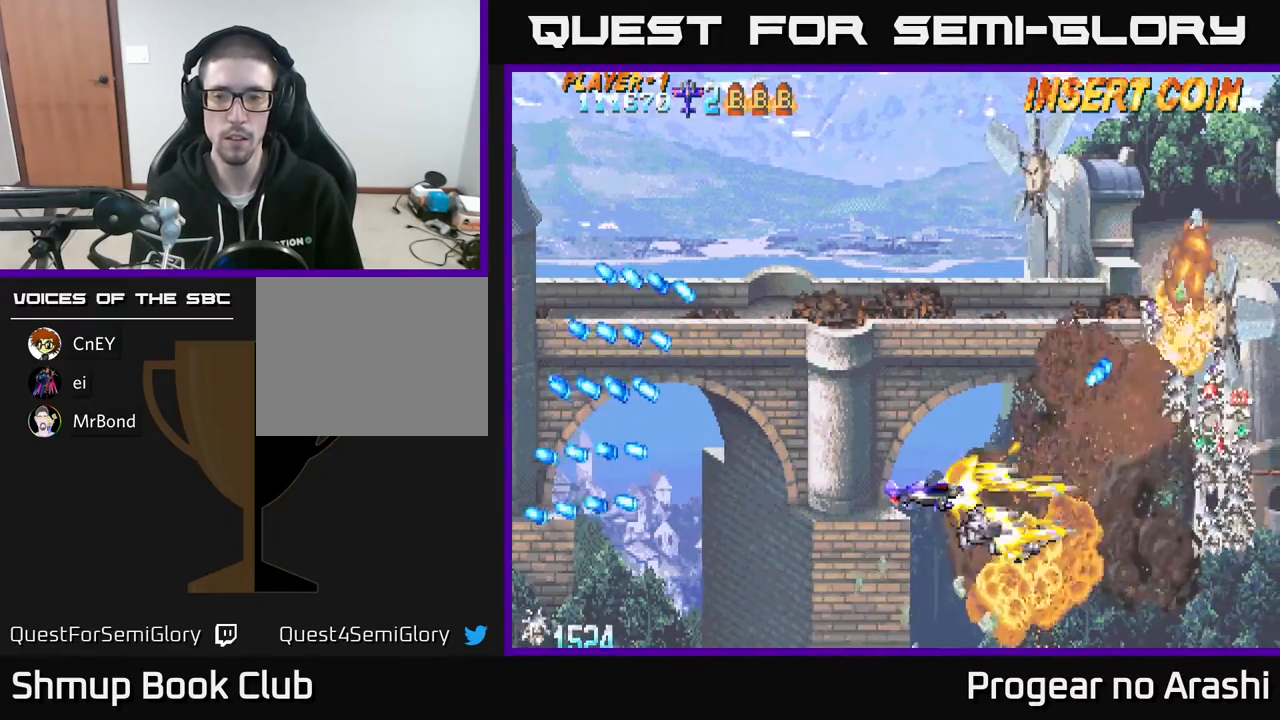
{"buttons": ["A", "DPAD_LEFT"], "left_stick": "center", "events": [[83, "A", "down"], [100, "DPAD_UP", "up"], [100, "X", "up"], [150, "DPAD_RIGHT", "up"], [217, "DPAD_LEFT", "down"], [317, "DPAD_DOWN", "down"], [467, "DPAD_DOWN", "up"]]}
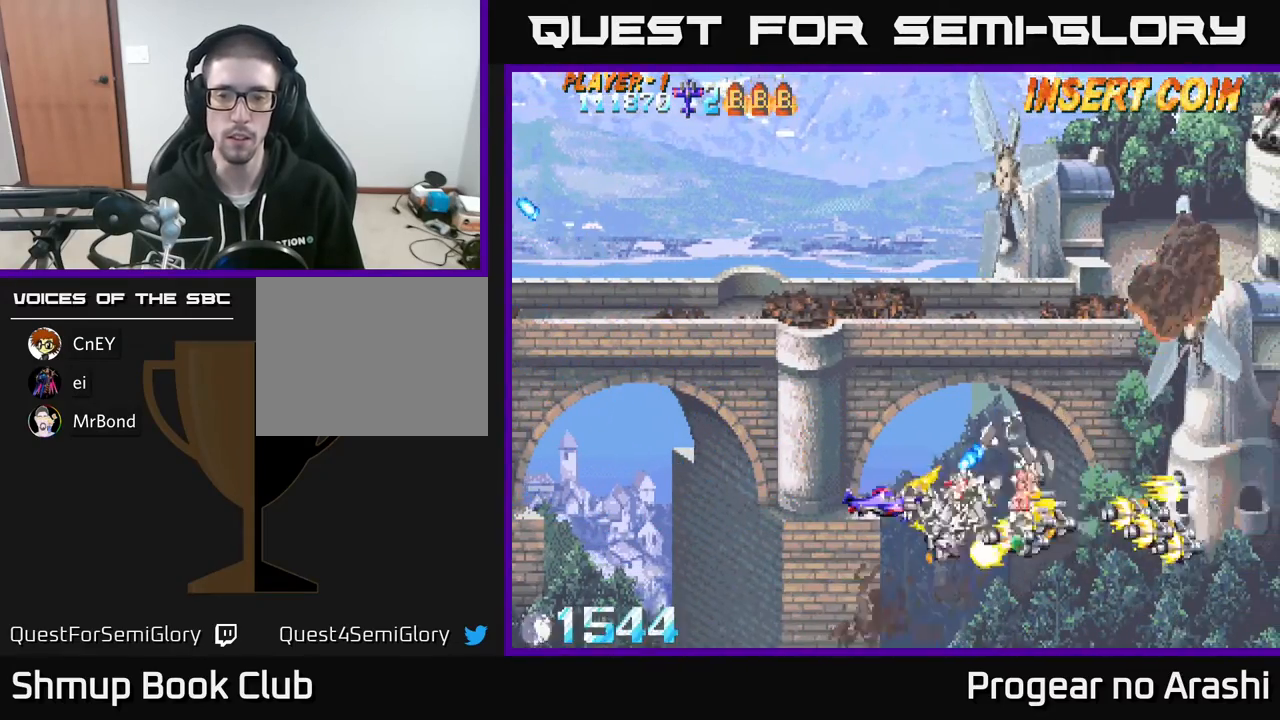
{"buttons": ["DPAD_UP"], "left_stick": "center", "events": [[50, "A", "up"], [67, "DPAD_UP", "down"], [300, "DPAD_LEFT", "up"]]}
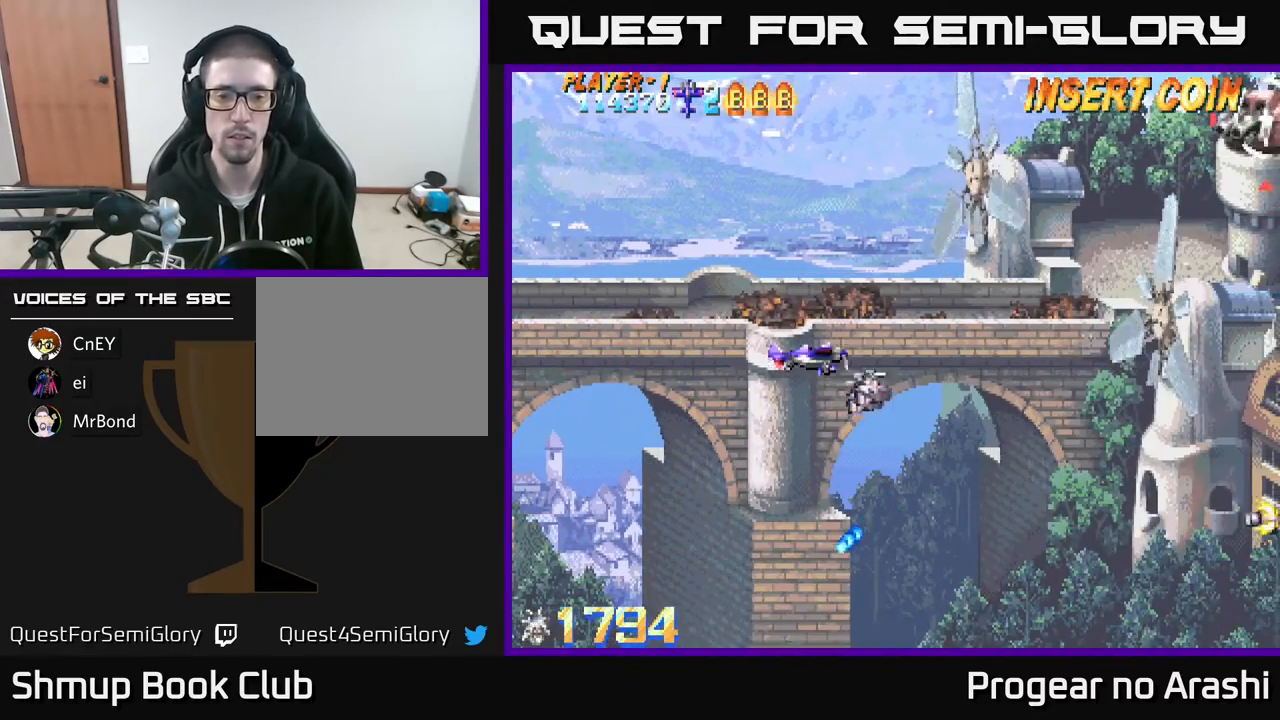
{"buttons": ["DPAD_UP", "DPAD_RIGHT"], "left_stick": "center", "events": [[83, "DPAD_RIGHT", "down"]]}
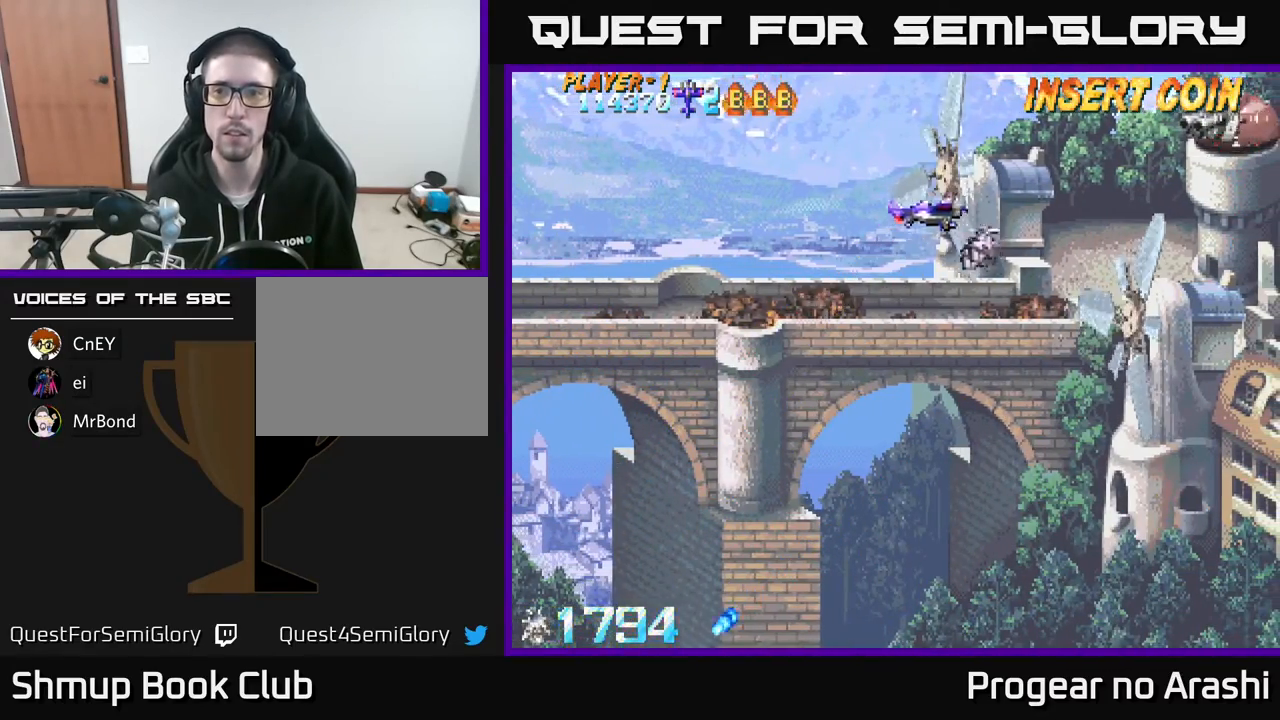
{"buttons": ["DPAD_UP", "DPAD_LEFT"], "left_stick": "center", "events": [[250, "DPAD_RIGHT", "up"], [317, "DPAD_LEFT", "down"]]}
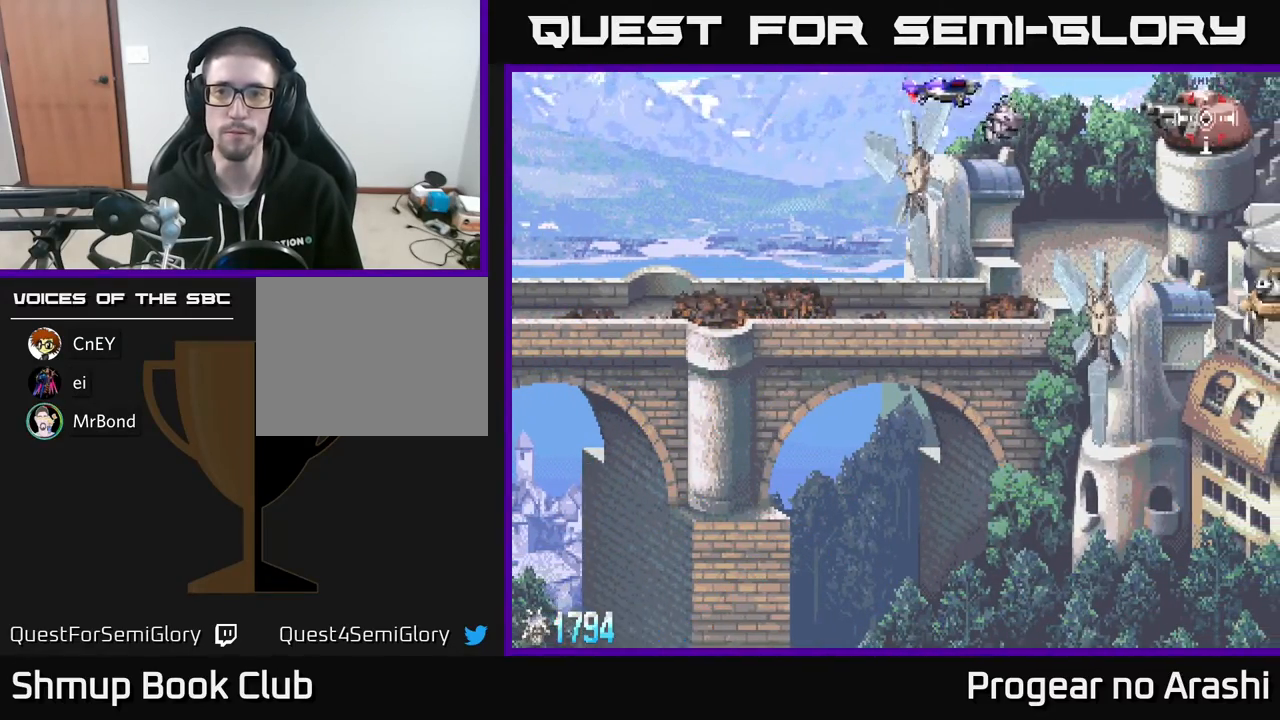
{"buttons": [], "left_stick": "center", "events": [[17, "DPAD_UP", "up"], [50, "DPAD_LEFT", "up"]]}
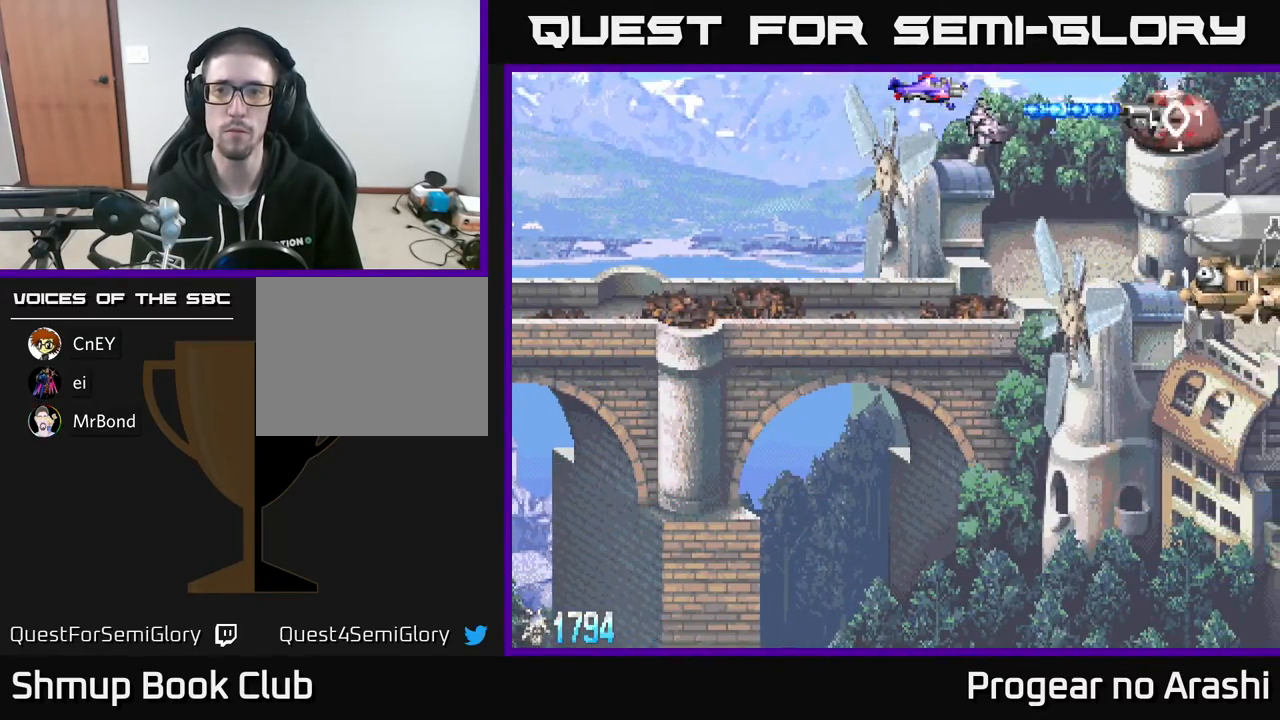
{"buttons": ["DPAD_DOWN"], "left_stick": "center", "events": [[67, "DPAD_DOWN", "down"]]}
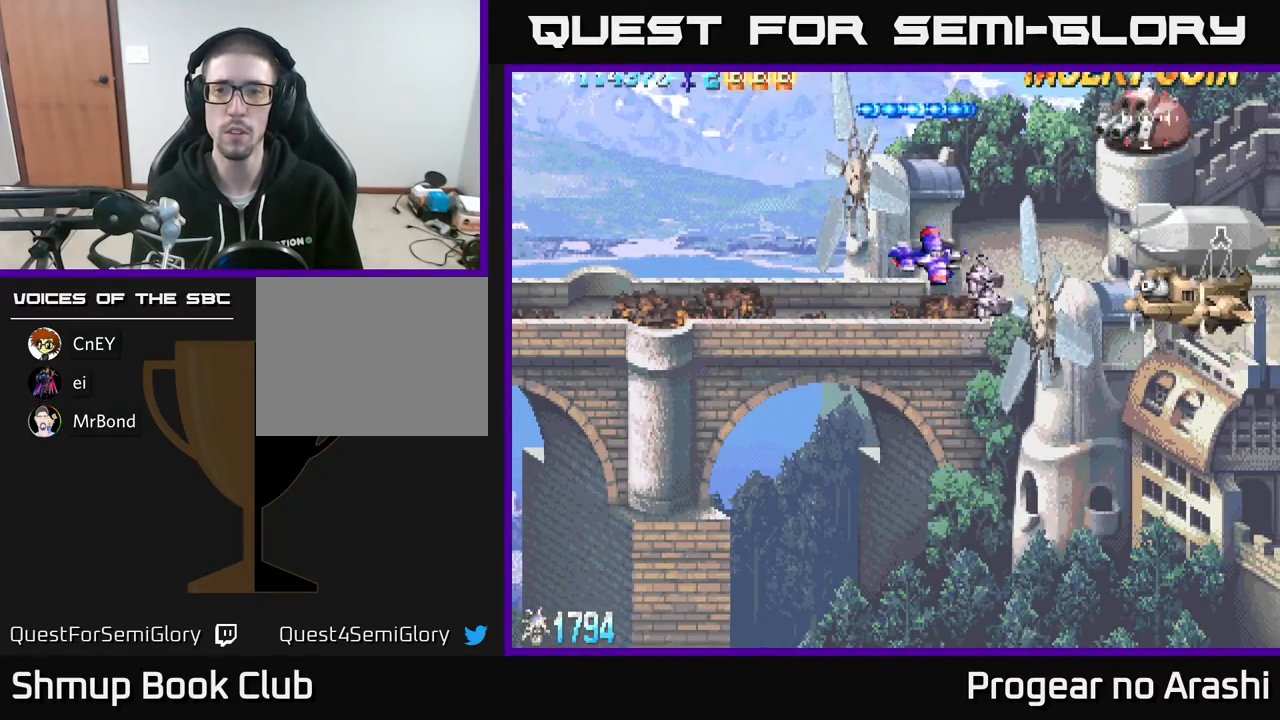
{"buttons": [], "left_stick": "center", "events": [[33, "DPAD_RIGHT", "down"], [350, "DPAD_RIGHT", "up"], [417, "DPAD_DOWN", "up"]]}
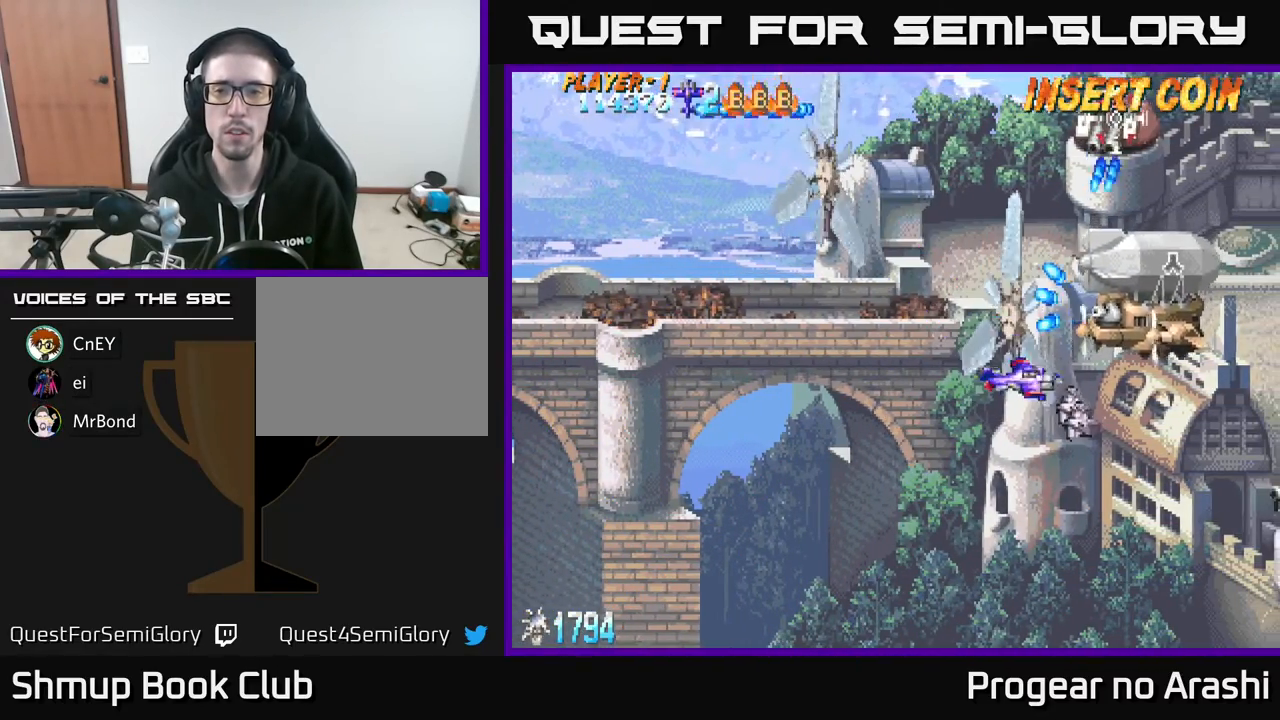
{"buttons": ["DPAD_UP", "DPAD_LEFT"], "left_stick": "center", "events": [[100, "DPAD_DOWN", "down"], [317, "DPAD_DOWN", "up"], [317, "DPAD_LEFT", "down"], [483, "DPAD_UP", "down"]]}
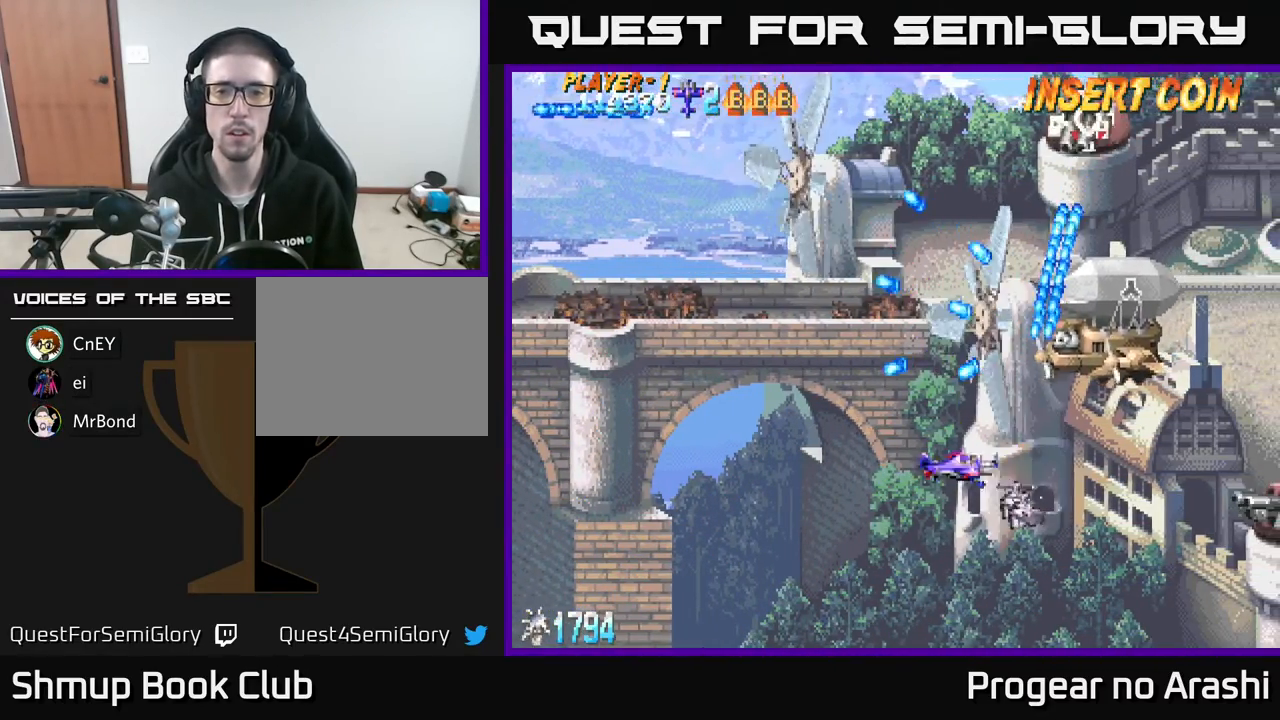
{"buttons": ["X", "DPAD_UP", "DPAD_LEFT"], "left_stick": "center", "events": [[67, "X", "down"], [133, "DPAD_UP", "up"], [183, "DPAD_LEFT", "up"], [200, "DPAD_DOWN", "down"], [200, "DPAD_RIGHT", "down"], [233, "DPAD_DOWN", "up"], [267, "DPAD_RIGHT", "up"], [283, "DPAD_UP", "down"], [333, "DPAD_LEFT", "down"]]}
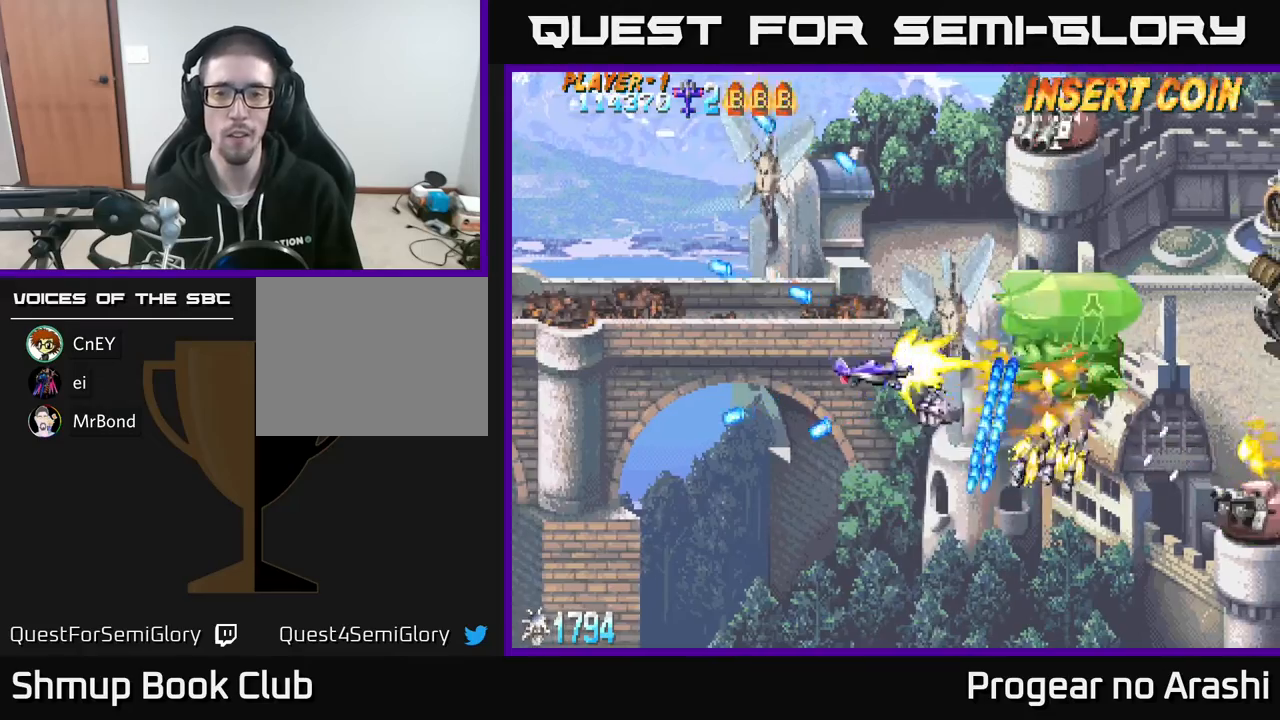
{"buttons": ["X", "DPAD_UP"], "left_stick": "center", "events": [[50, "DPAD_LEFT", "up"], [100, "DPAD_UP", "up"], [117, "DPAD_DOWN", "down"], [283, "DPAD_DOWN", "up"], [300, "DPAD_LEFT", "down"], [317, "DPAD_UP", "down"], [483, "DPAD_LEFT", "up"]]}
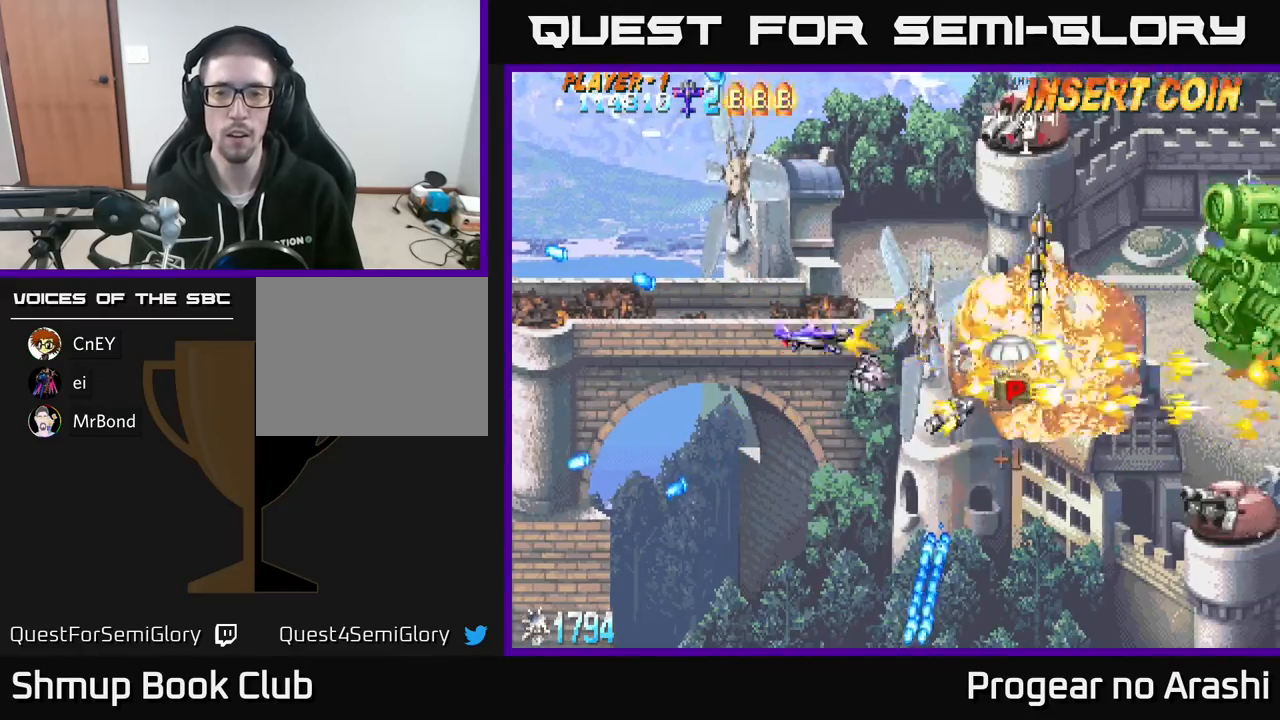
{"buttons": ["A", "X", "DPAD_UP"], "left_stick": "center", "events": [[50, "A", "down"], [100, "X", "up"], [483, "X", "down"]]}
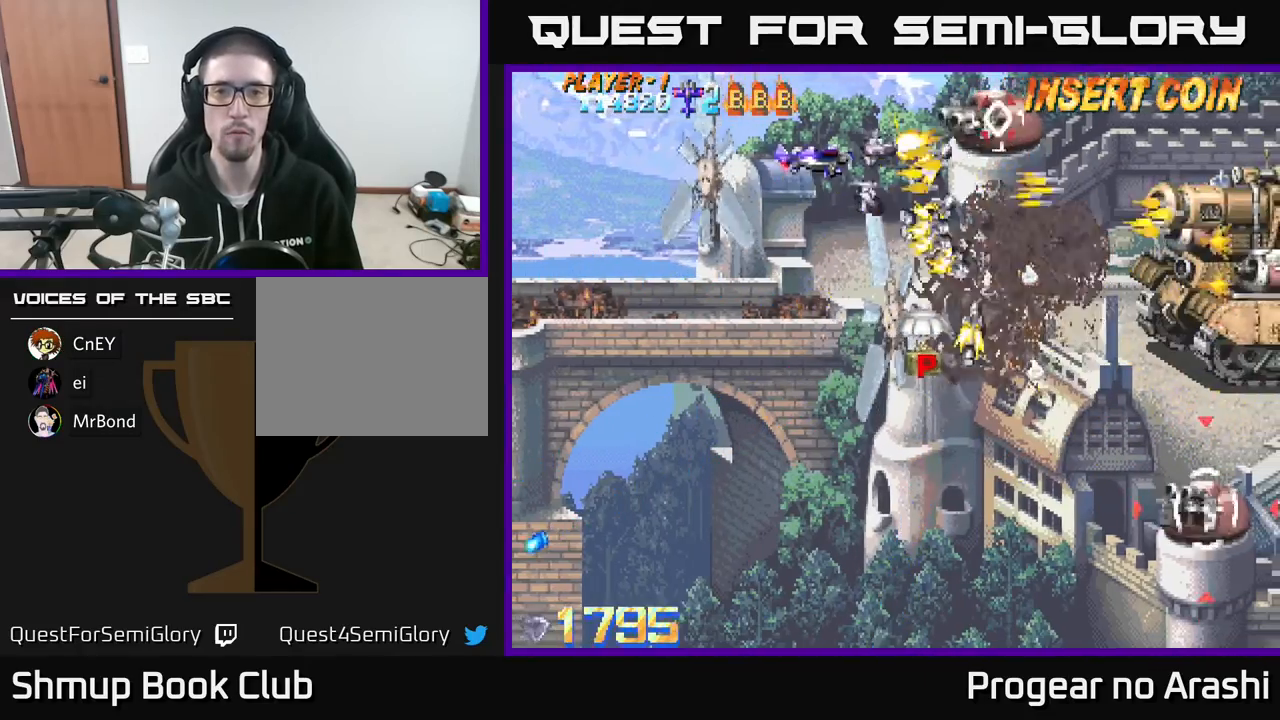
{"buttons": ["DPAD_DOWN", "DPAD_RIGHT"], "left_stick": "center", "events": [[17, "A", "up"], [167, "DPAD_LEFT", "down"], [200, "DPAD_UP", "up"], [233, "DPAD_DOWN", "down"], [300, "DPAD_LEFT", "up"], [300, "X", "up"], [500, "DPAD_RIGHT", "down"]]}
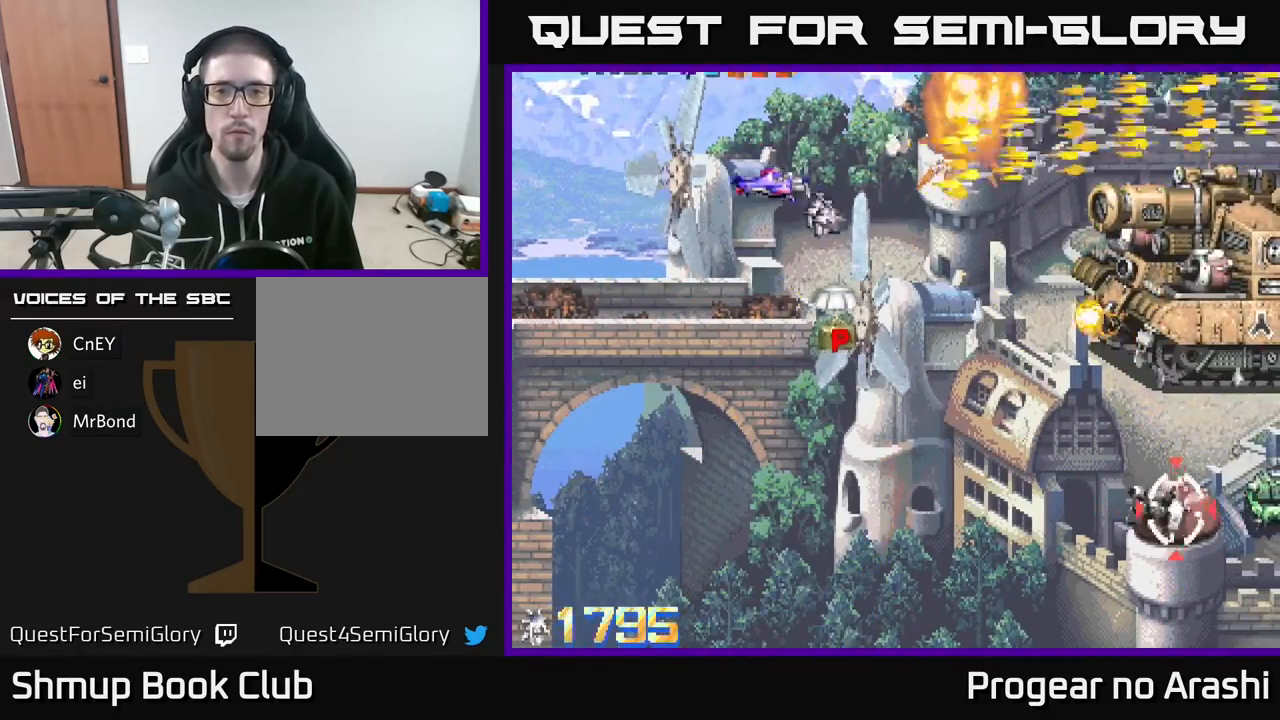
{"buttons": ["DPAD_DOWN"], "left_stick": "center", "events": [[100, "DPAD_RIGHT", "up"], [233, "DPAD_RIGHT", "down"], [400, "DPAD_RIGHT", "up"]]}
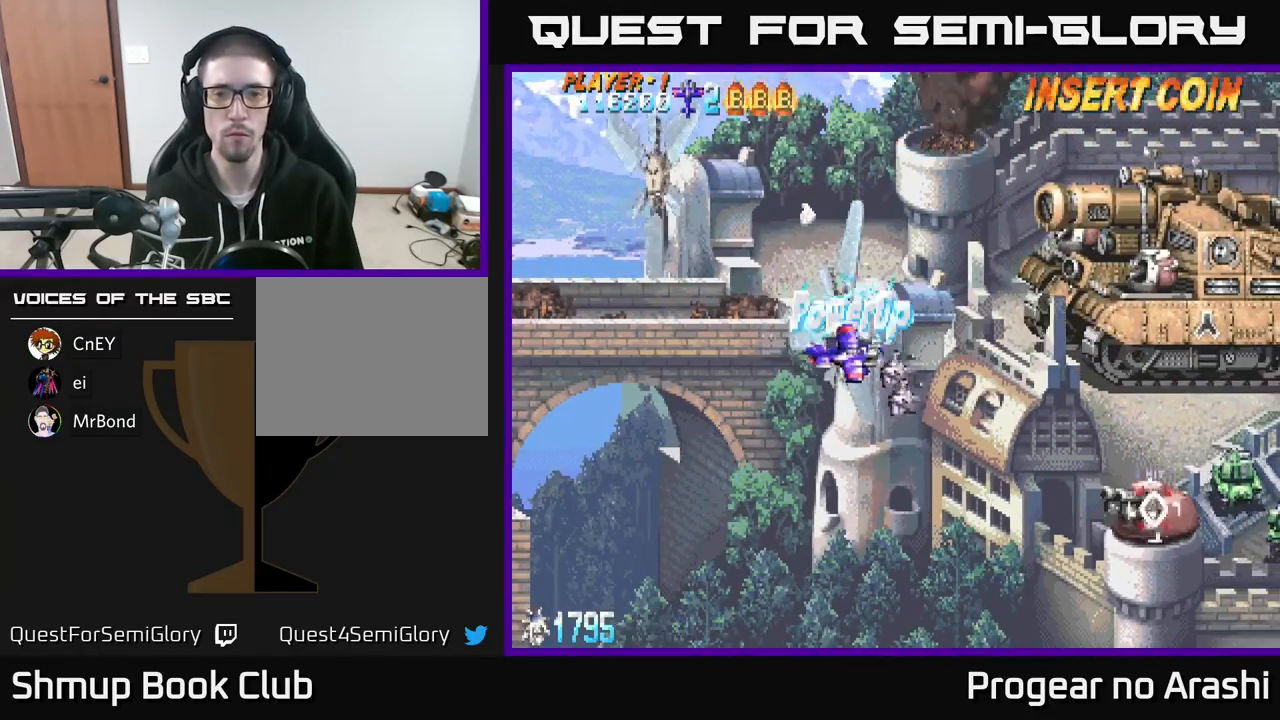
{"buttons": ["DPAD_DOWN", "DPAD_RIGHT"], "left_stick": "center", "events": [[67, "DPAD_RIGHT", "down"]]}
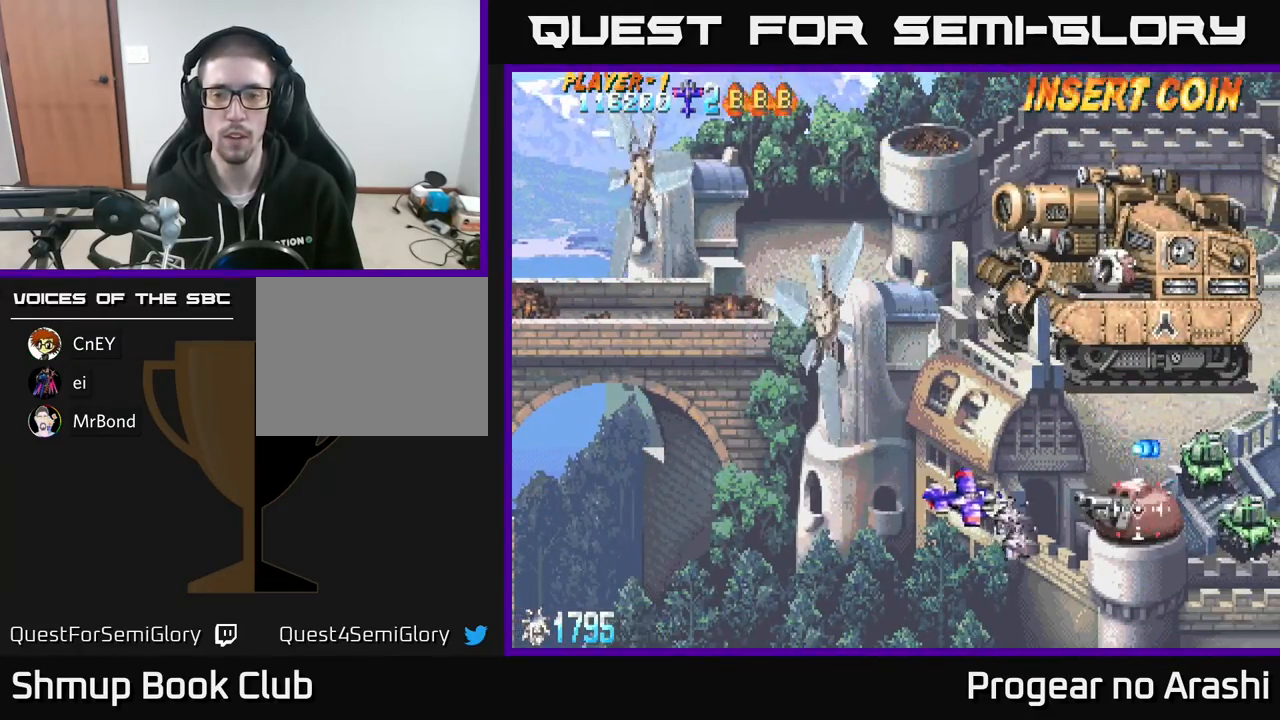
{"buttons": [], "left_stick": "center", "events": [[83, "DPAD_DOWN", "up"], [250, "DPAD_DOWN", "down"], [267, "DPAD_RIGHT", "up"], [450, "DPAD_DOWN", "up"]]}
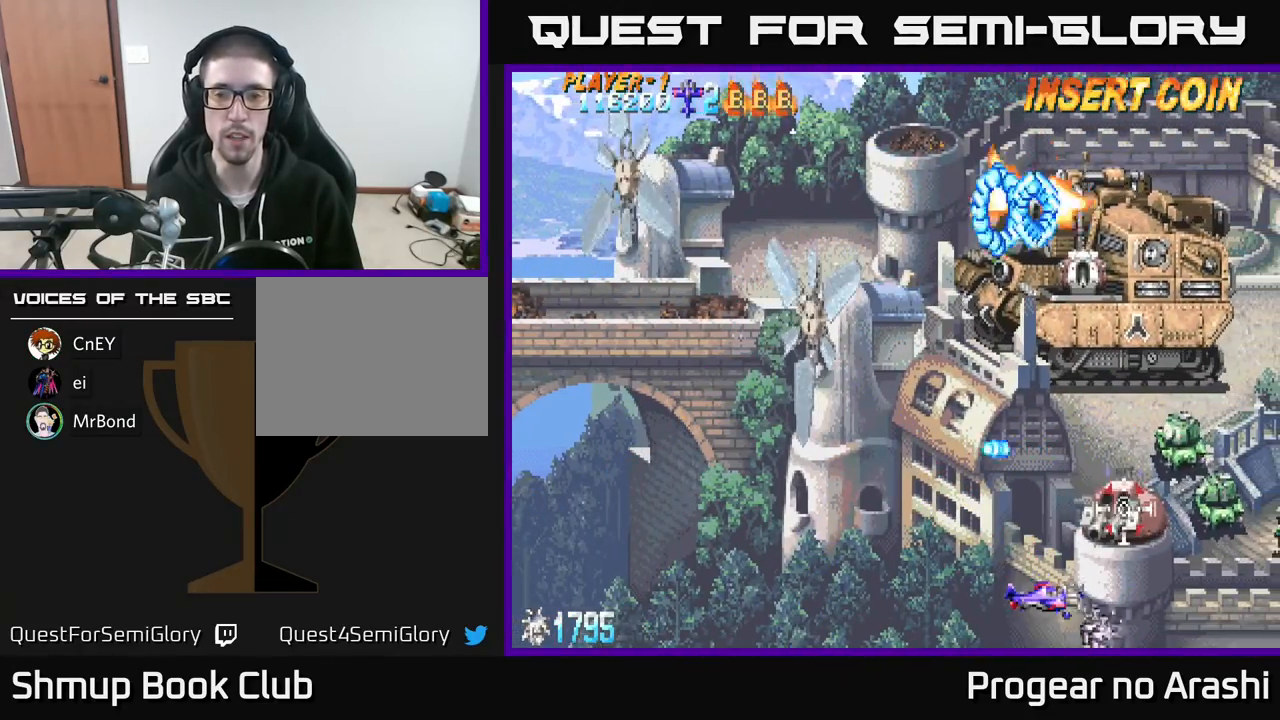
{"buttons": ["DPAD_UP"], "left_stick": "center", "events": [[233, "DPAD_LEFT", "down"], [400, "DPAD_UP", "down"], [417, "DPAD_LEFT", "up"]]}
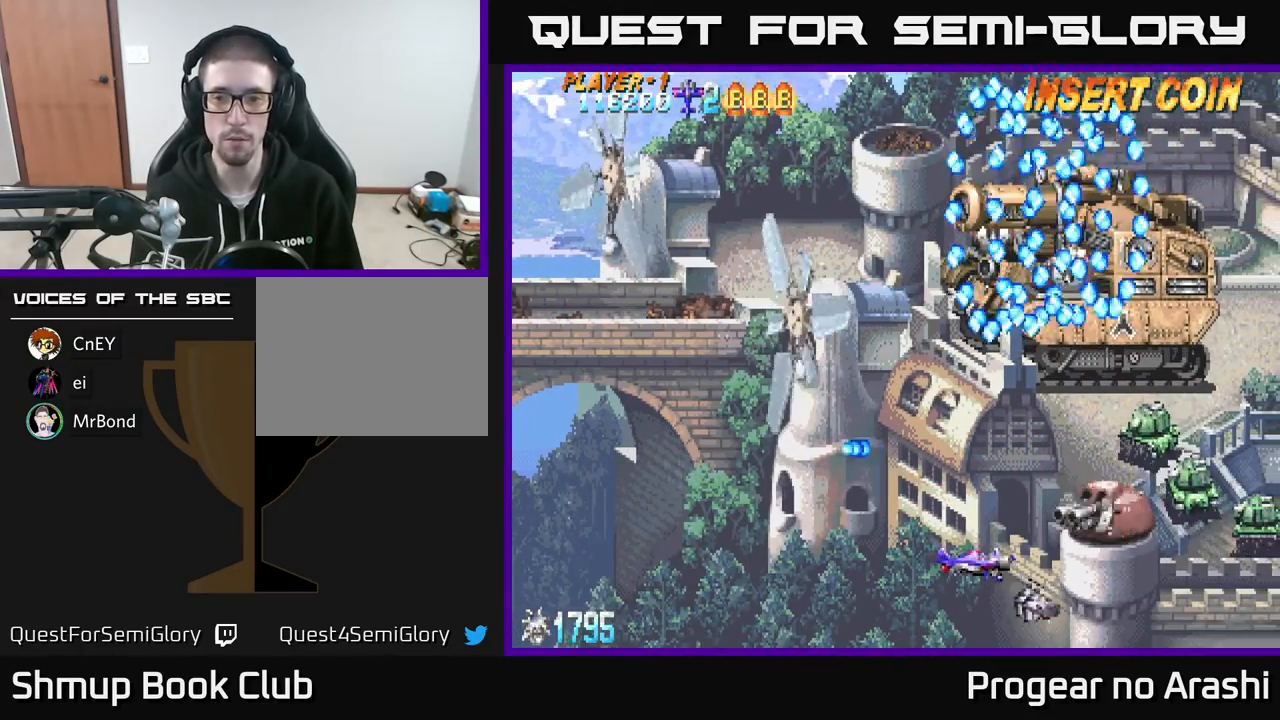
{"buttons": ["X", "DPAD_LEFT"], "left_stick": "center", "events": [[50, "DPAD_LEFT", "down"], [200, "DPAD_LEFT", "up"], [267, "DPAD_UP", "up"], [483, "DPAD_LEFT", "down"], [500, "X", "down"]]}
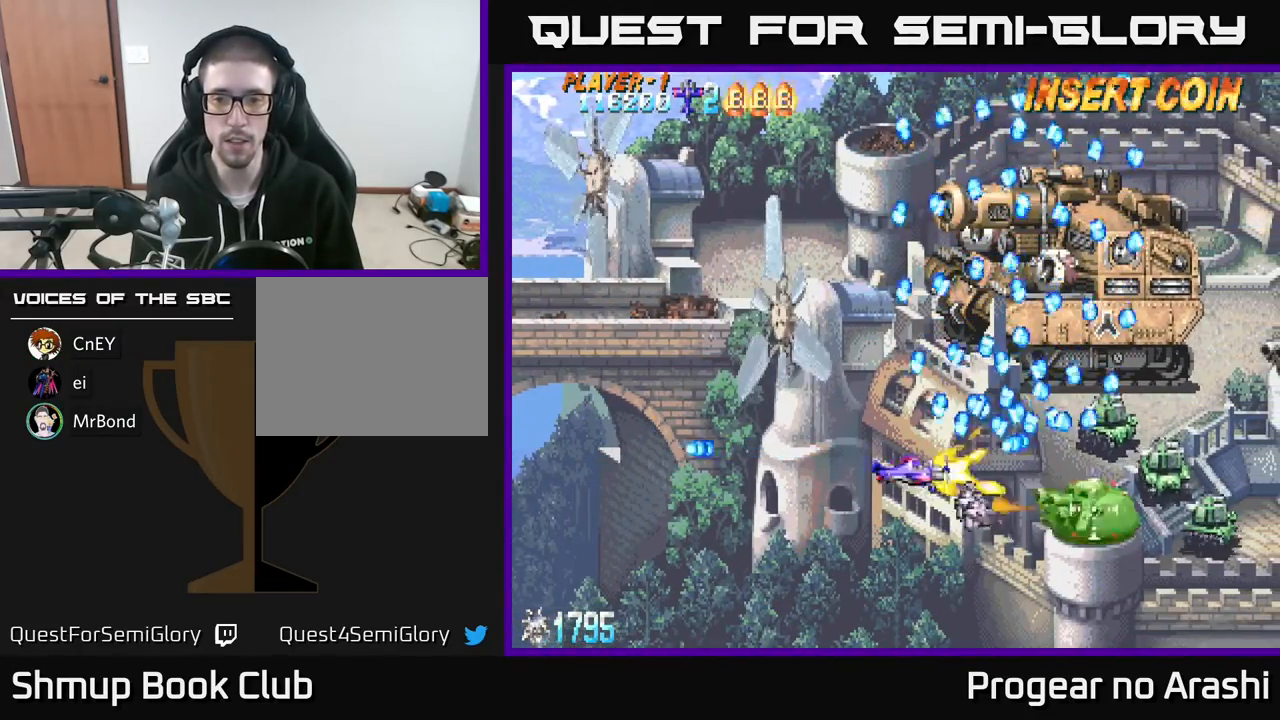
{"buttons": ["X", "DPAD_DOWN", "DPAD_LEFT"], "left_stick": "center", "events": [[267, "DPAD_UP", "down"], [333, "DPAD_UP", "up"], [467, "DPAD_DOWN", "down"]]}
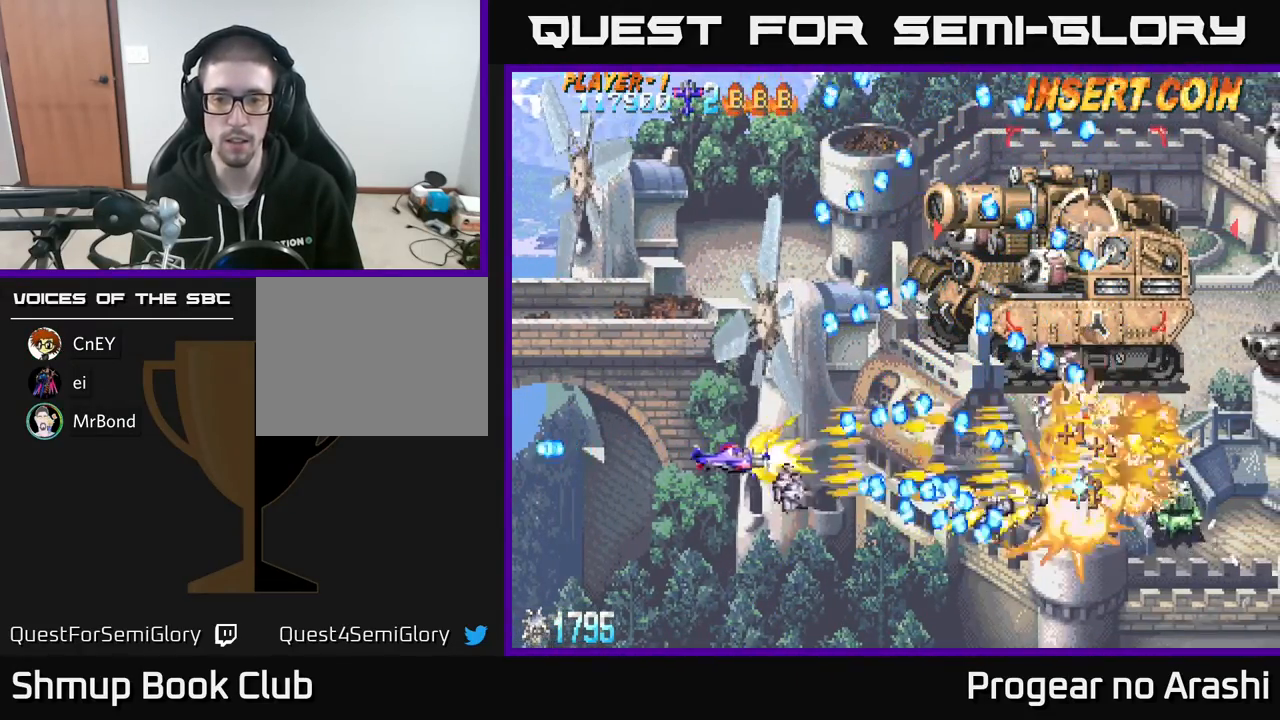
{"buttons": ["A", "DPAD_UP", "DPAD_RIGHT"], "left_stick": "center", "events": [[133, "DPAD_DOWN", "up"], [283, "DPAD_UP", "down"], [400, "DPAD_LEFT", "up"], [433, "A", "down"], [467, "DPAD_RIGHT", "down"], [500, "X", "up"]]}
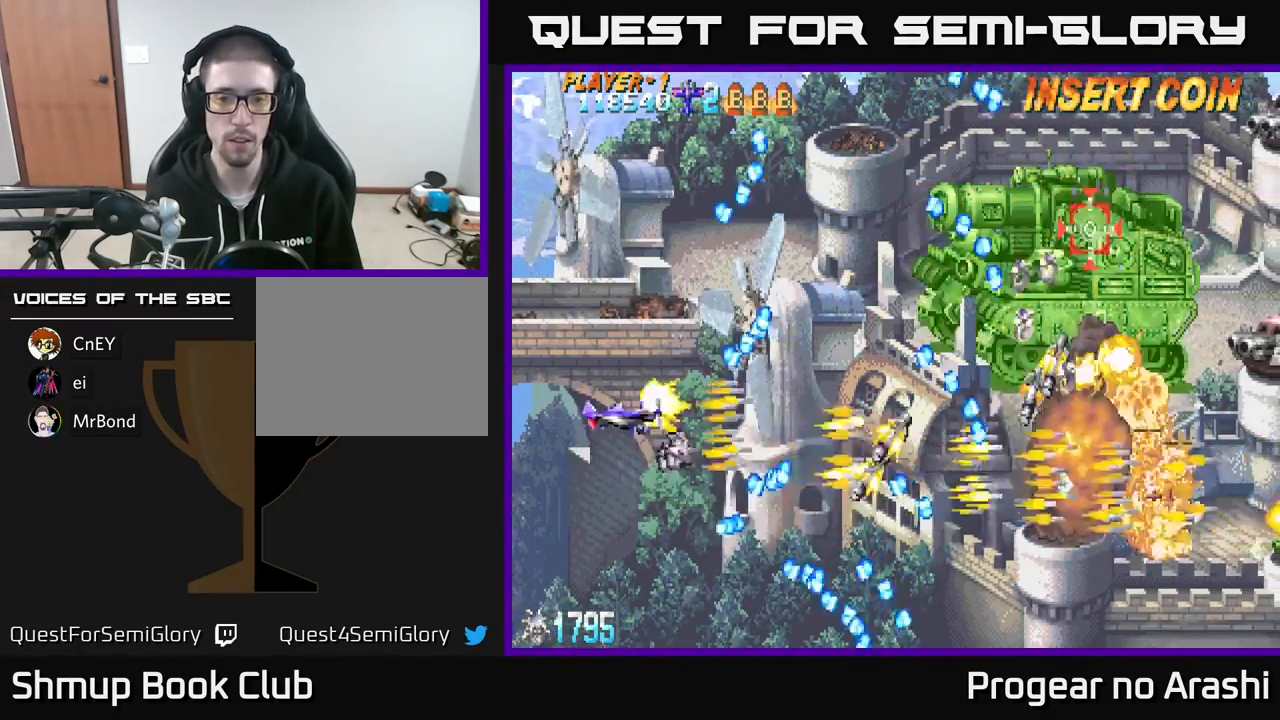
{"buttons": ["X", "DPAD_UP"], "left_stick": "center", "events": [[33, "DPAD_UP", "up"], [167, "DPAD_UP", "down"], [167, "X", "down"], [200, "A", "up"], [267, "DPAD_RIGHT", "up"]]}
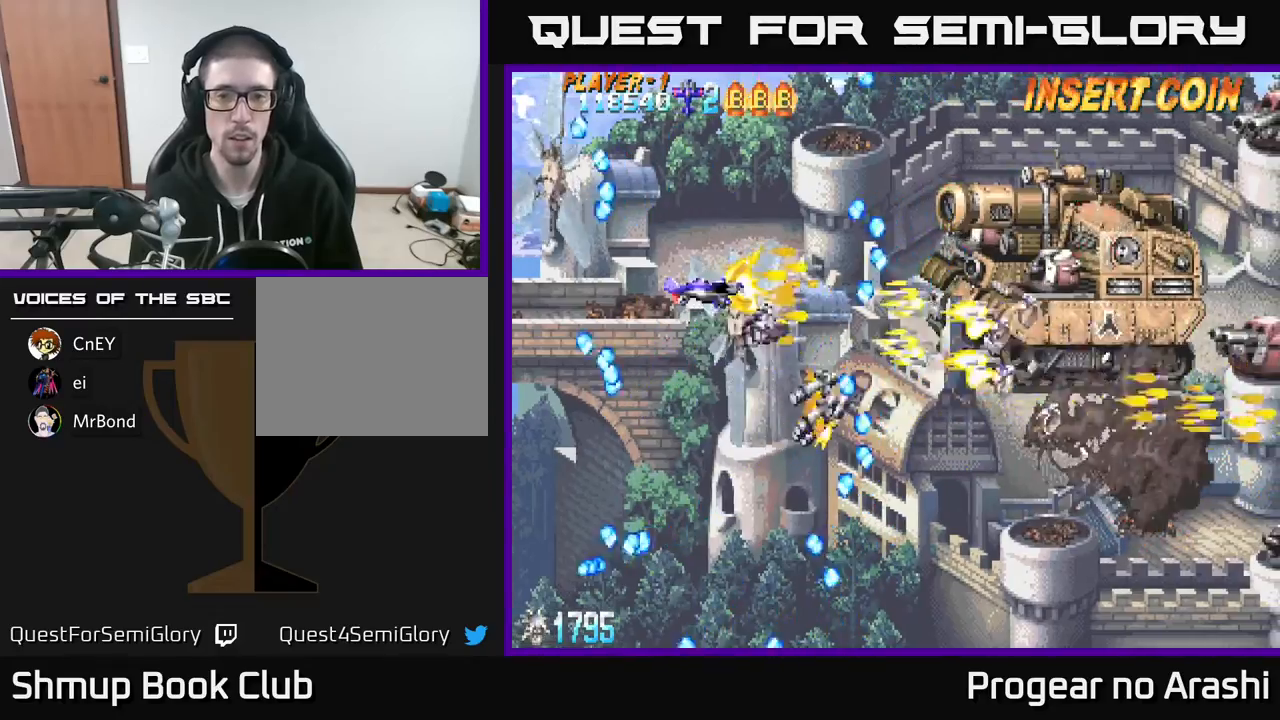
{"buttons": ["A", "DPAD_UP"], "left_stick": "center", "events": [[17, "DPAD_UP", "up"], [67, "DPAD_DOWN", "down"], [100, "DPAD_RIGHT", "down"], [183, "DPAD_RIGHT", "up"], [317, "DPAD_RIGHT", "down"], [333, "A", "down"], [333, "DPAD_DOWN", "up"], [383, "X", "up"], [500, "DPAD_RIGHT", "up"], [500, "DPAD_UP", "down"]]}
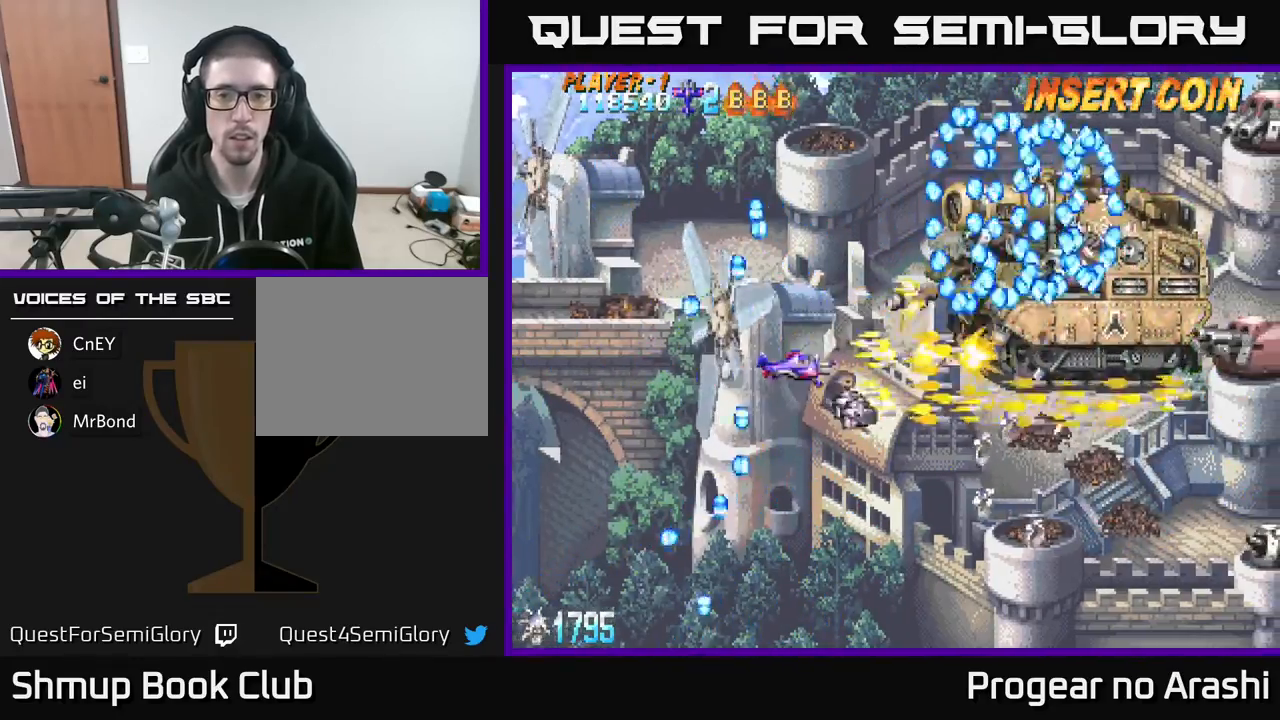
{"buttons": ["X"], "left_stick": "center", "events": [[50, "DPAD_LEFT", "down"], [333, "DPAD_UP", "up"], [367, "DPAD_LEFT", "up"], [383, "X", "down"], [400, "A", "up"]]}
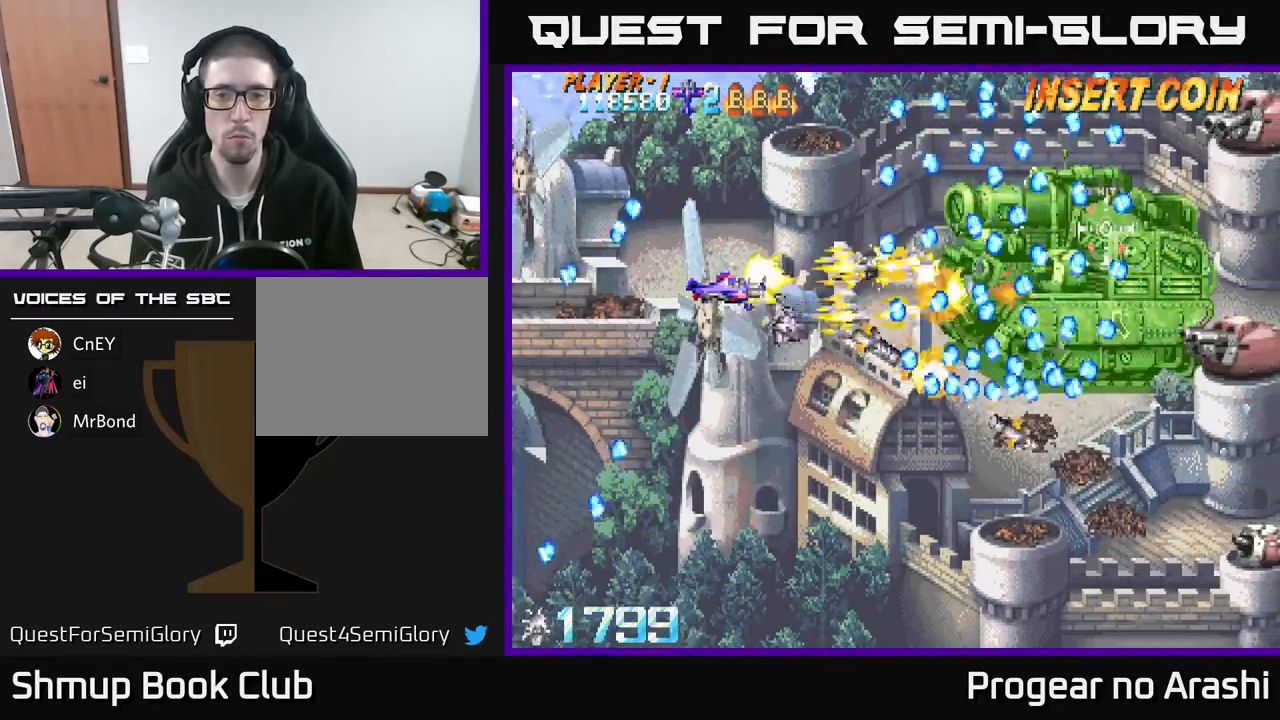
{"buttons": ["X"], "left_stick": "center", "events": []}
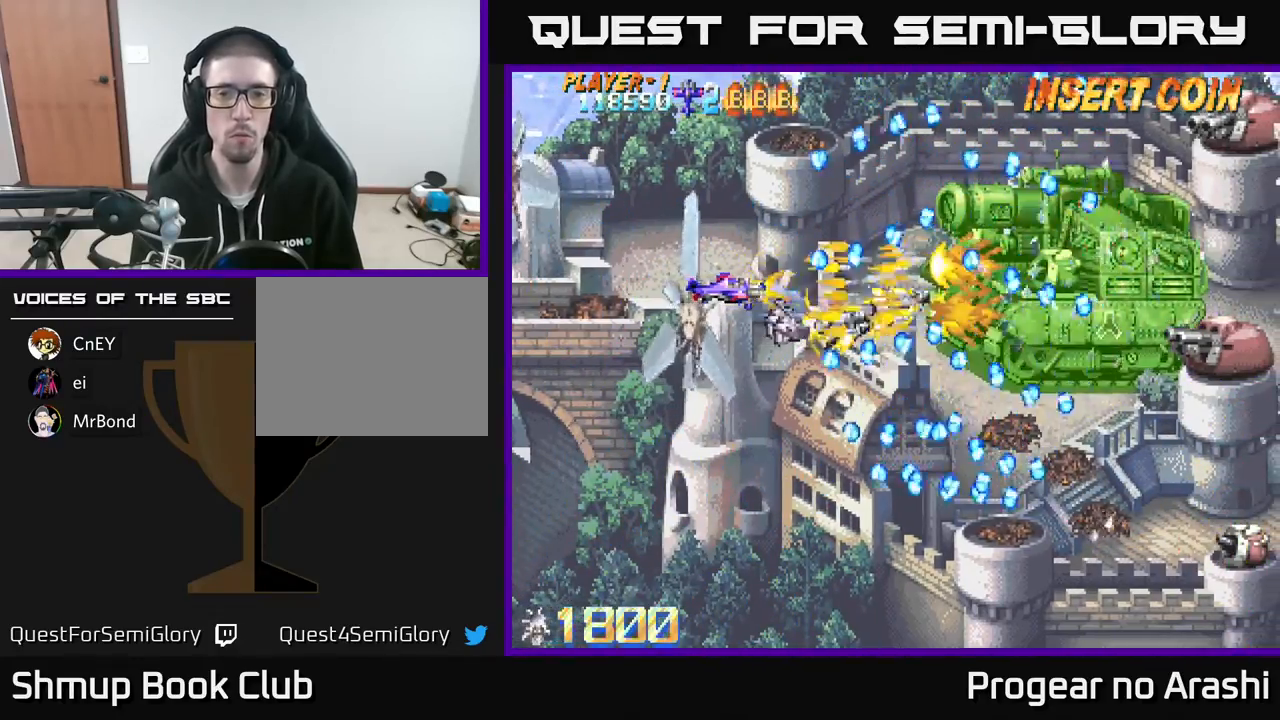
{"buttons": ["X", "DPAD_RIGHT"], "left_stick": "center", "events": [[183, "DPAD_DOWN", "down"], [233, "DPAD_DOWN", "up"], [483, "DPAD_RIGHT", "down"]]}
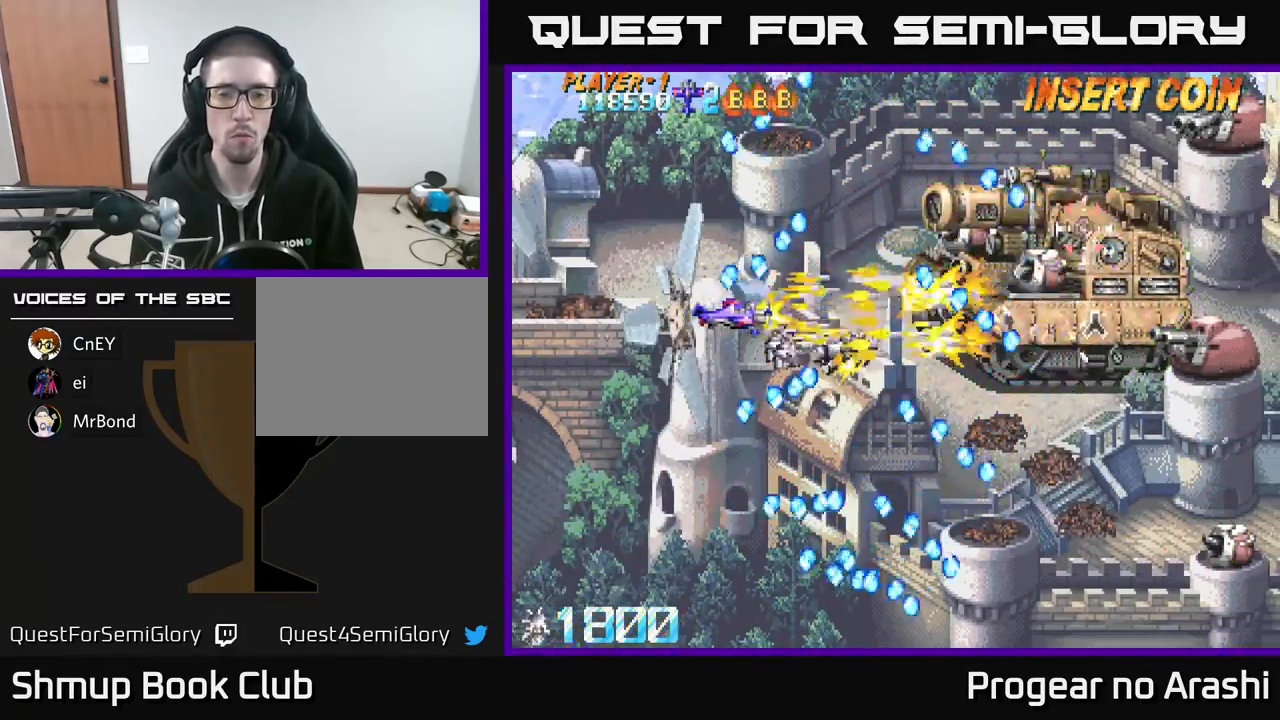
{"buttons": ["X", "DPAD_UP", "DPAD_LEFT"], "left_stick": "center", "events": [[83, "DPAD_RIGHT", "up"], [383, "DPAD_LEFT", "down"], [383, "DPAD_UP", "down"]]}